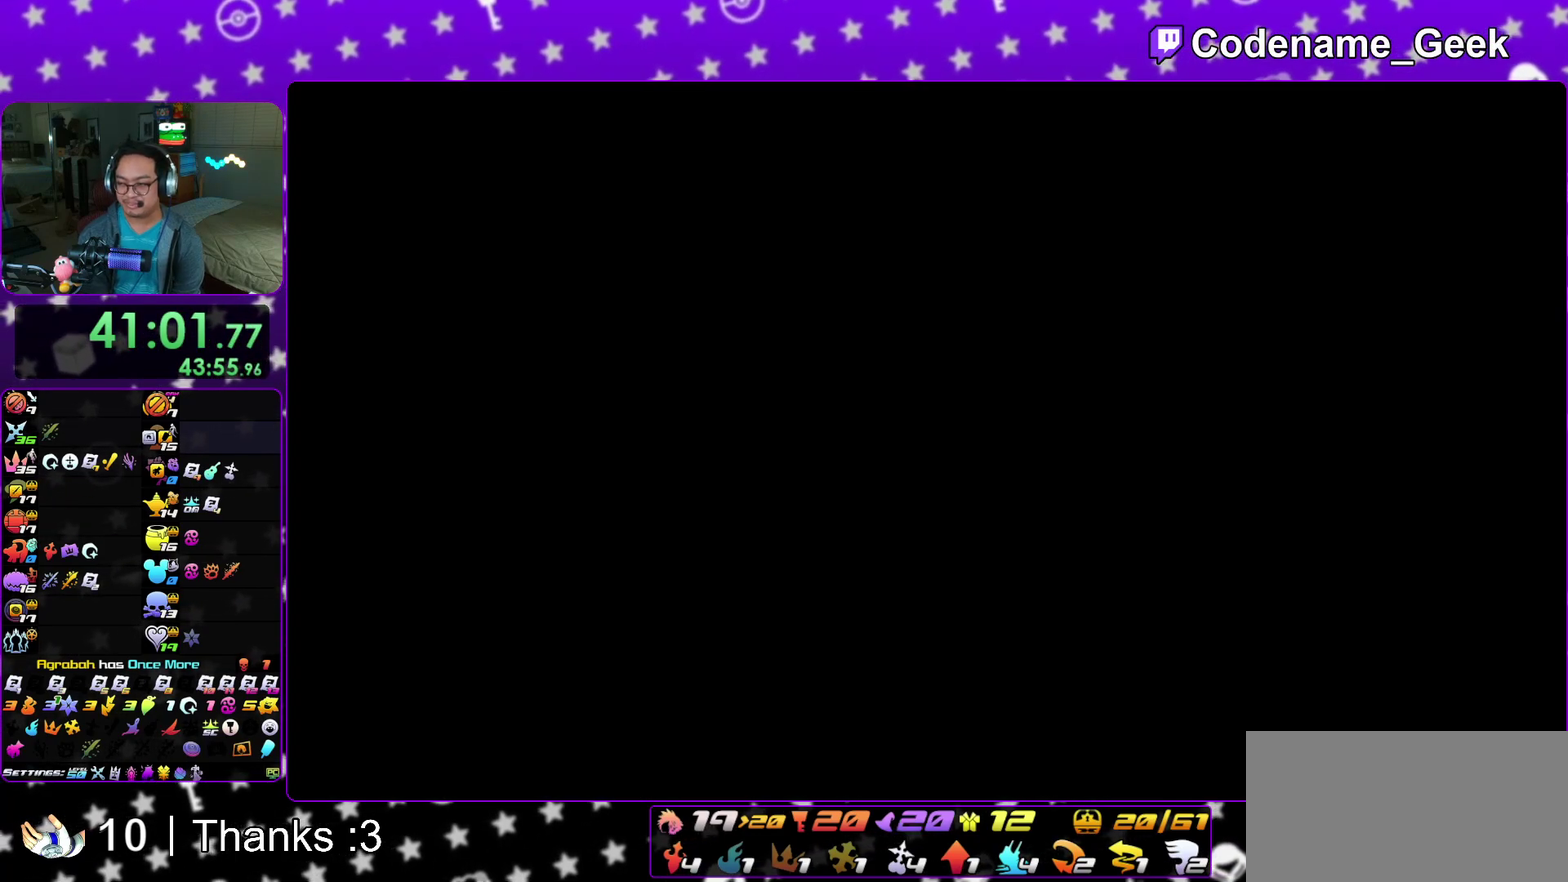
Gameplay with a controller (Nintendo layout); each line is a JSON object with the inputs held at the frame after it (dt_ms = milliseconds from this image to that frame). "events" lists button and stick changes between this image and that frame as [ms after this image, input, new state], when the widget could be followed in between. This overlay highlights the sticks when they move; stick clicks (L3 R3) are not distinguishable. Not read: HOME L3 R3 SELECT START.
{"dt_ms": 300, "buttons": [], "left_stick": "up", "right_stick": "center"}
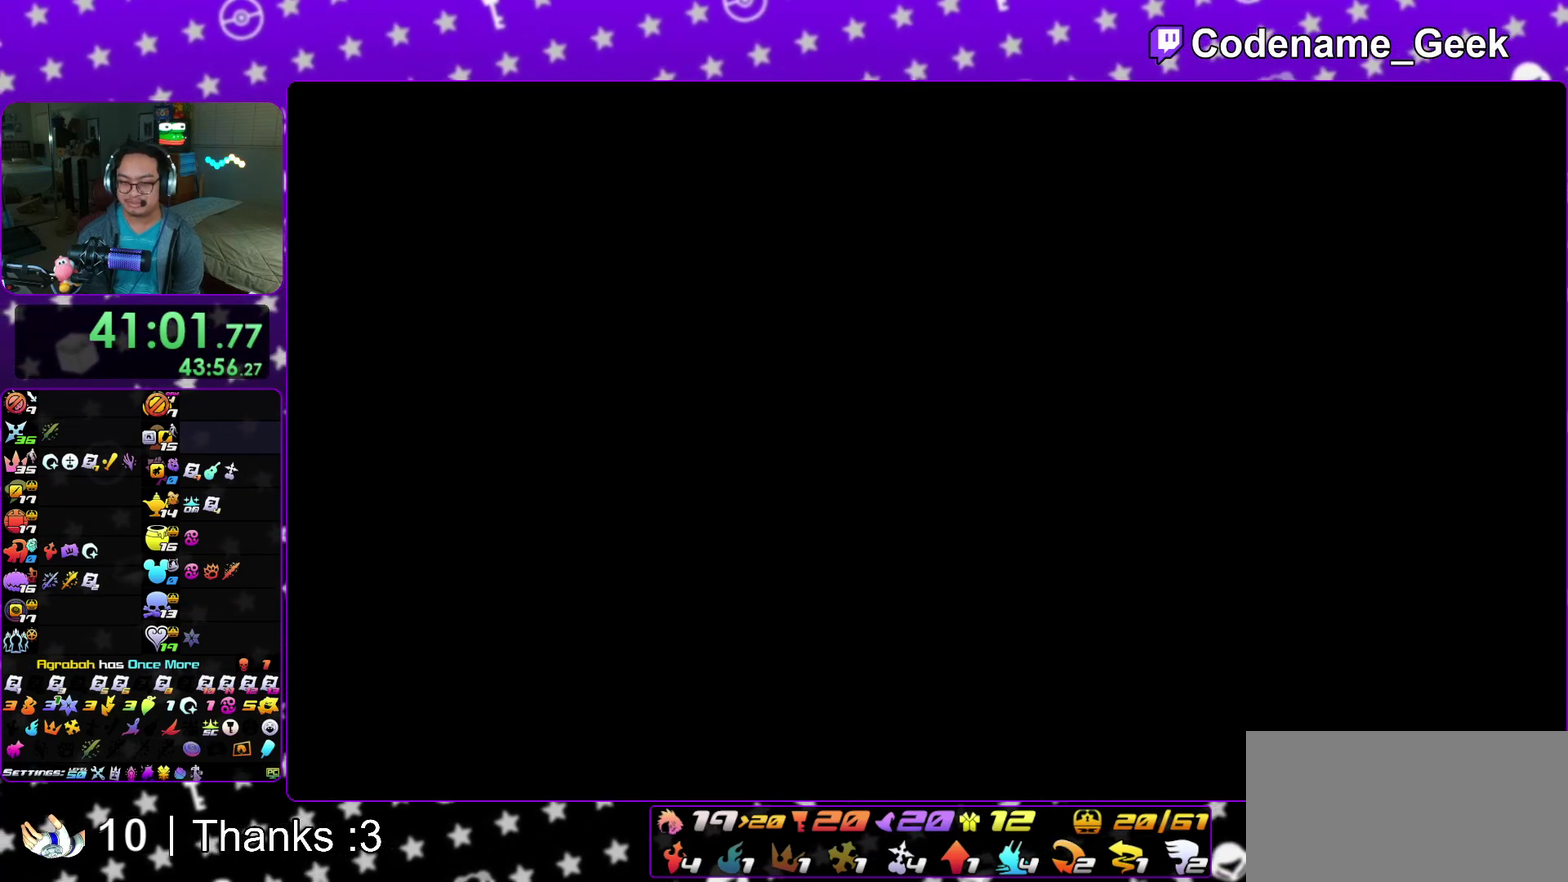
{"dt_ms": 900, "buttons": [], "left_stick": "left", "right_stick": "down"}
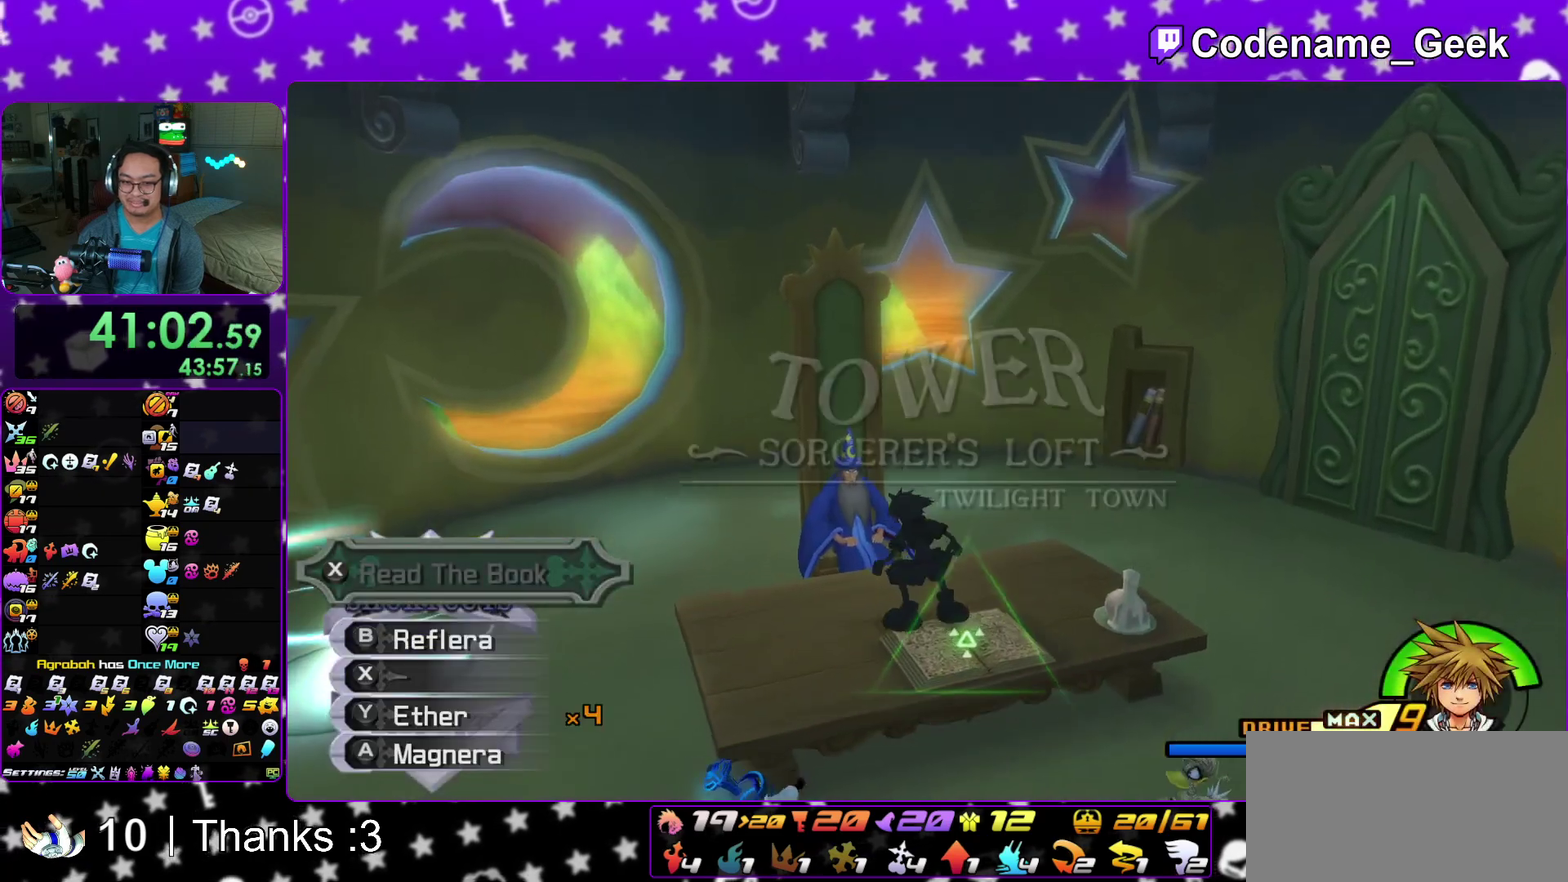
{"dt_ms": 300, "buttons": [], "left_stick": "left", "right_stick": "down", "events": [[217, "X", "down"], [300, "X", "up"]]}
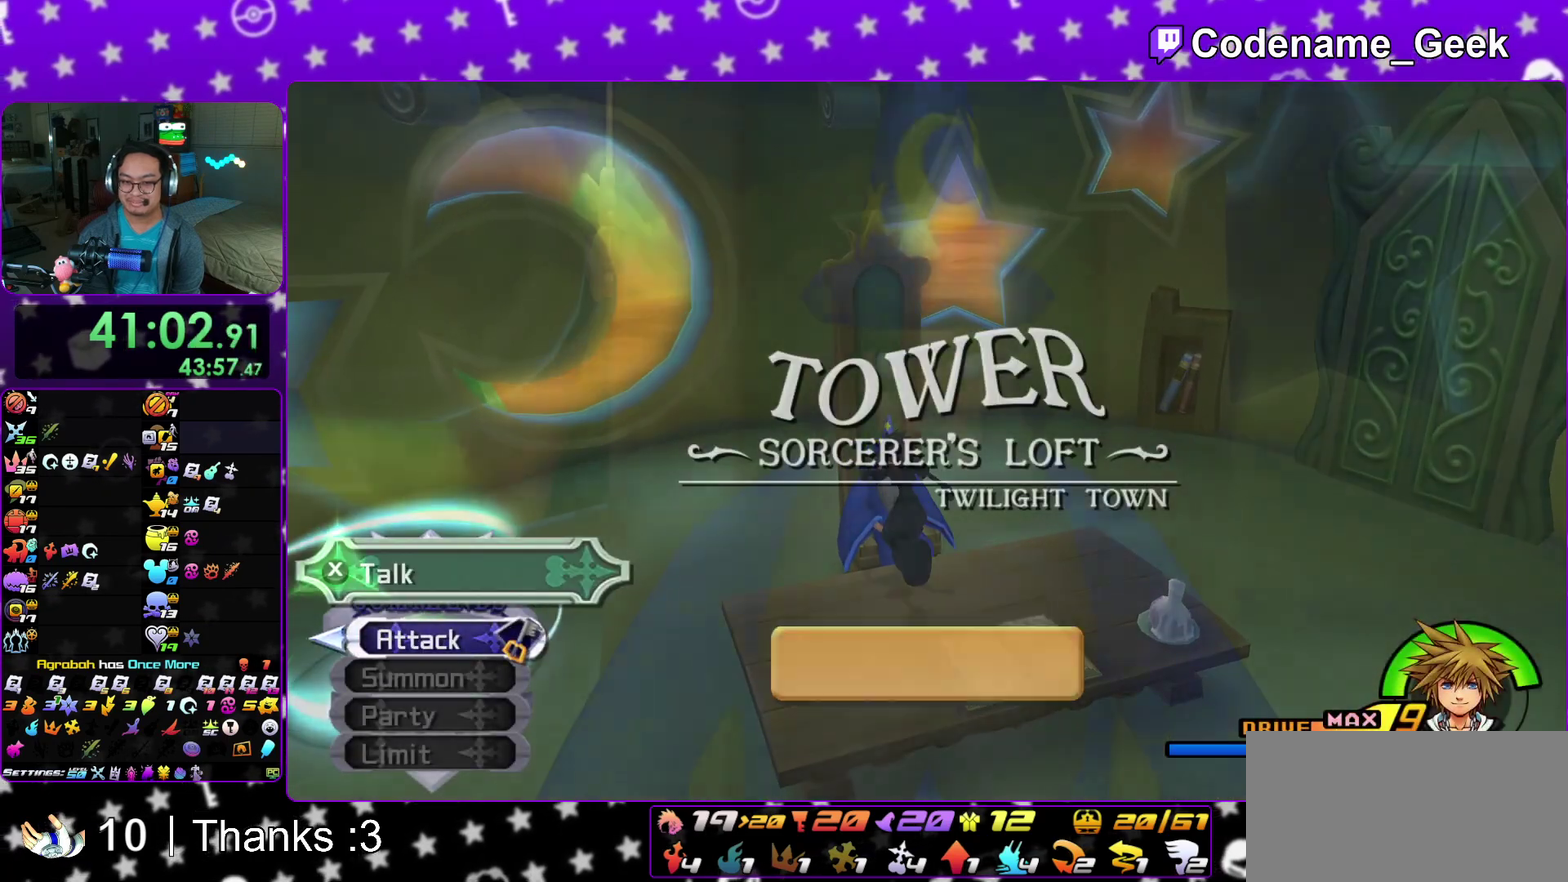
{"dt_ms": 600, "buttons": [], "left_stick": "center", "right_stick": "center", "events": [[17, "right_stick", "center"], [50, "X", "down"], [100, "left_stick", "center"], [300, "A", "down"], [350, "A", "up"], [433, "A", "down"], [550, "A", "up"], [583, "X", "up"]]}
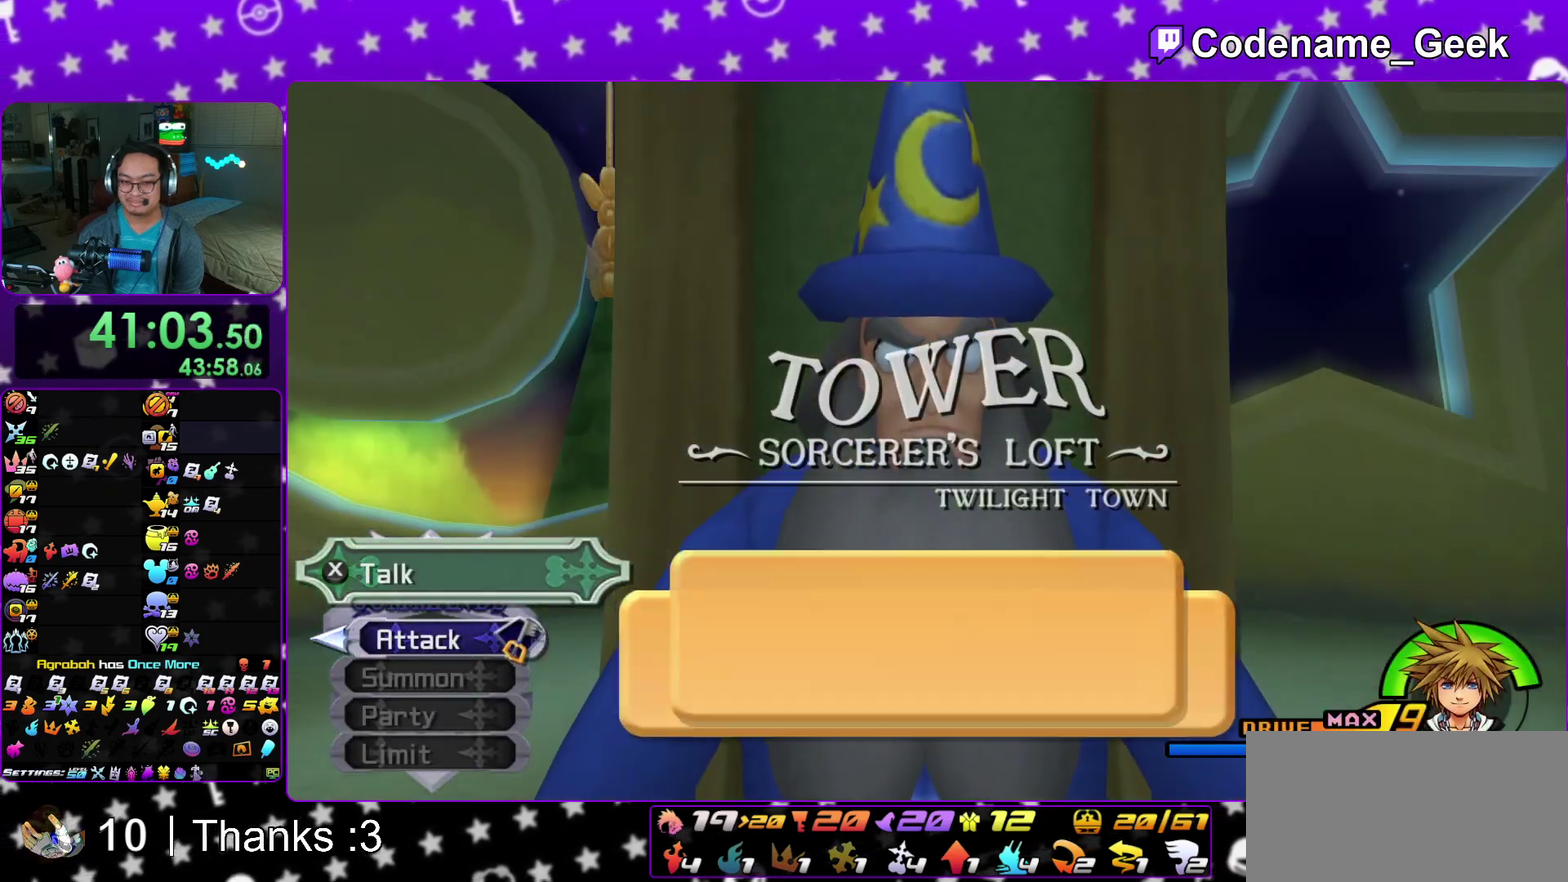
{"dt_ms": 400, "buttons": ["A"], "left_stick": "center", "right_stick": "center", "events": [[233, "DPAD_DOWN", "down"], [300, "A", "down"], [383, "DPAD_DOWN", "up"]]}
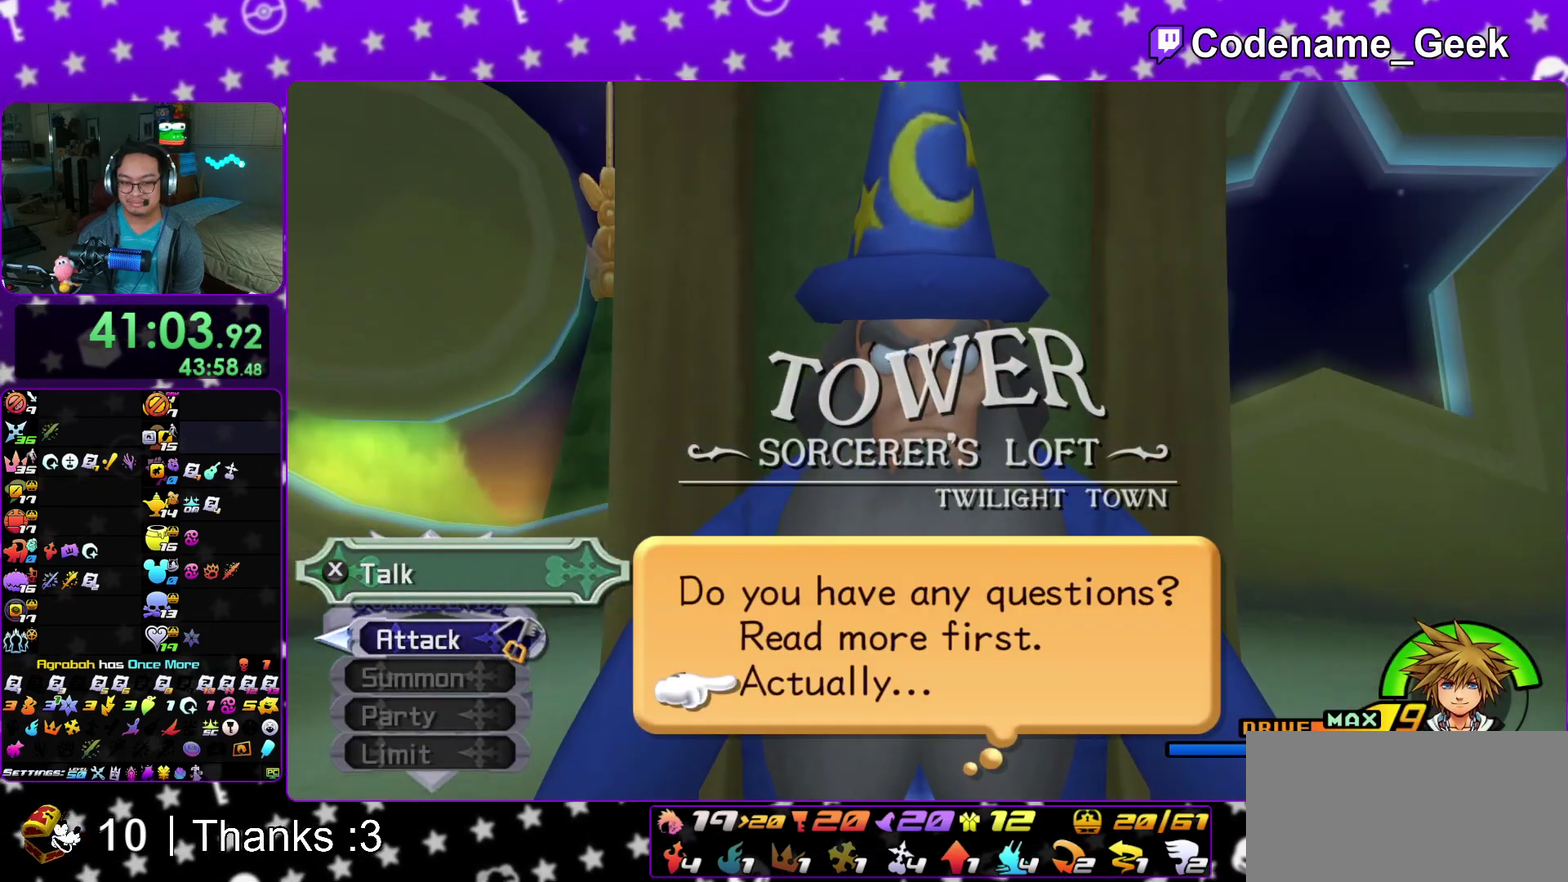
{"dt_ms": 600, "buttons": ["A"], "left_stick": "center", "right_stick": "center", "events": [[33, "A", "up"], [33, "B", "down"], [83, "A", "down"], [117, "B", "up"], [200, "B", "down"], [383, "B", "up"], [433, "B", "down"], [450, "A", "up"], [567, "B", "up"], [583, "A", "down"]]}